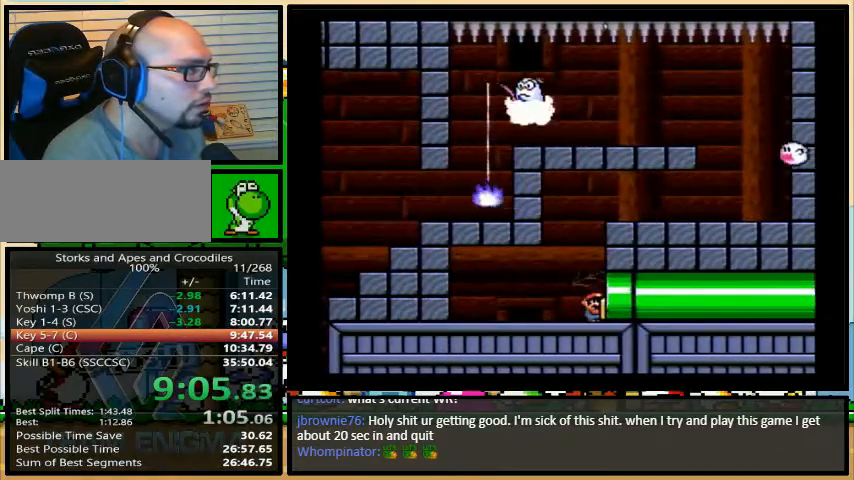
Gameplay with a controller (Nintendo layout); each line is a JSON object with the inputs held at the frame after it. "events" lists button and stick changes between this image and that frame as [ms after this image, input, new state], when the widget could be followed in between. Not read: L3 R3.
{"buttons": ["Y", "DPAD_RIGHT"], "events": [[267, "DPAD_RIGHT", "down"]]}
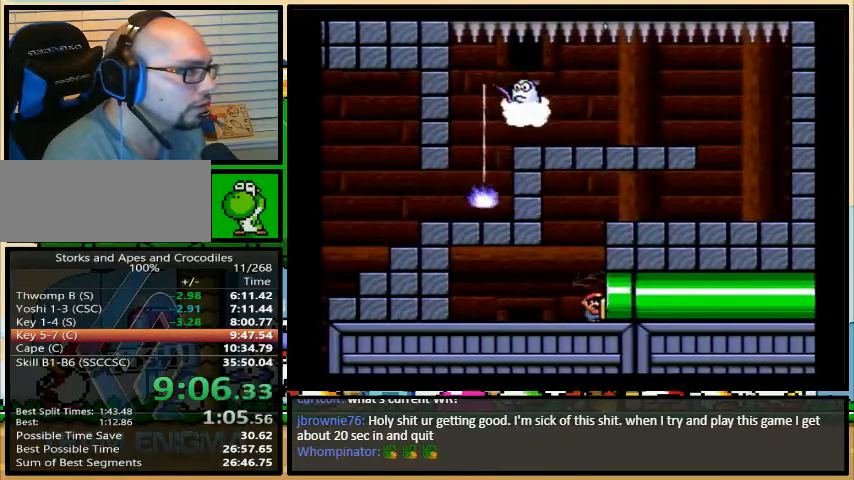
{"buttons": ["Y", "DPAD_RIGHT"], "events": []}
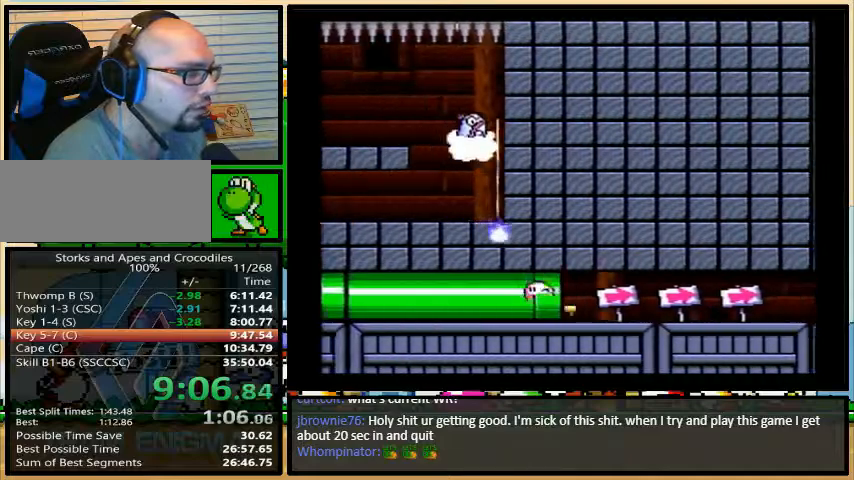
{"buttons": ["Y", "DPAD_RIGHT"], "events": []}
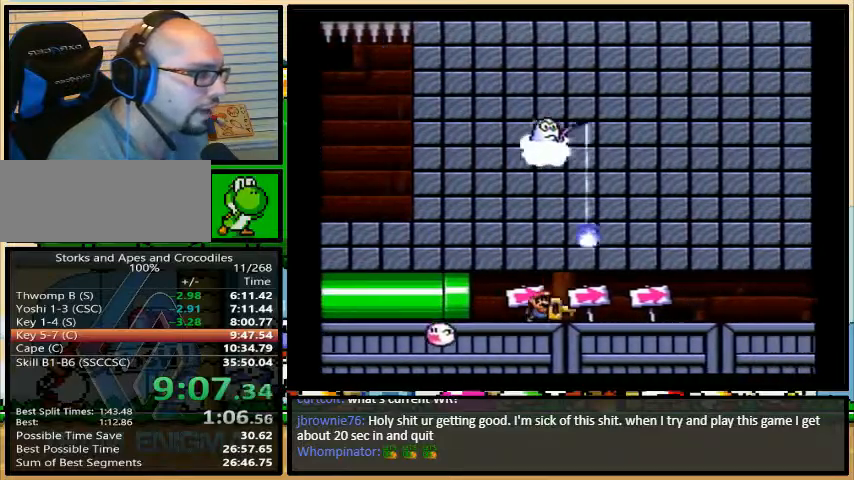
{"buttons": ["Y", "DPAD_RIGHT"], "events": []}
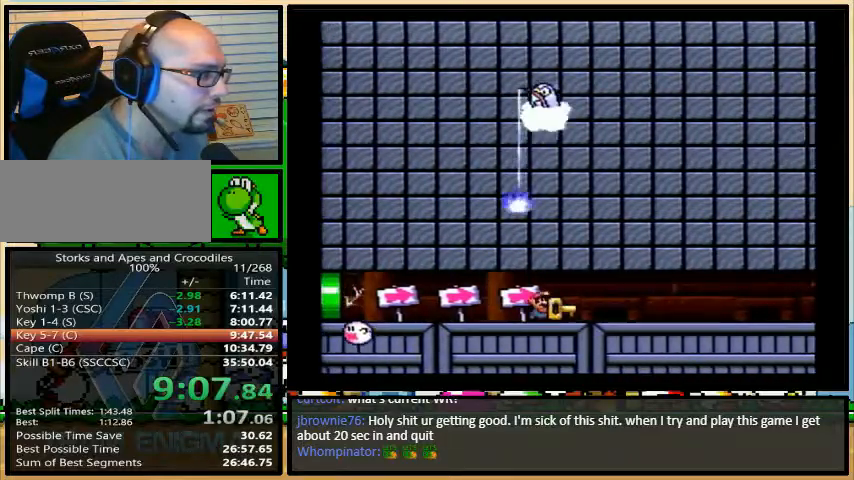
{"buttons": ["Y", "DPAD_RIGHT"], "events": []}
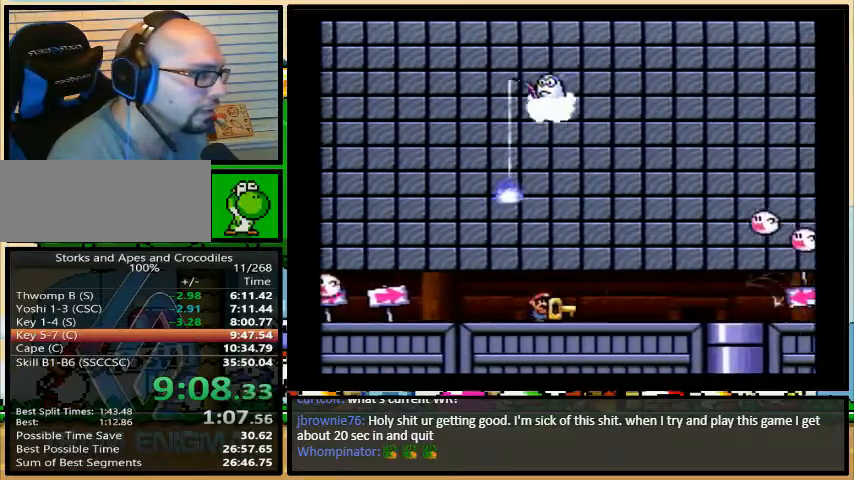
{"buttons": ["Y", "DPAD_DOWN", "DPAD_RIGHT"], "events": [[267, "DPAD_DOWN", "down"]]}
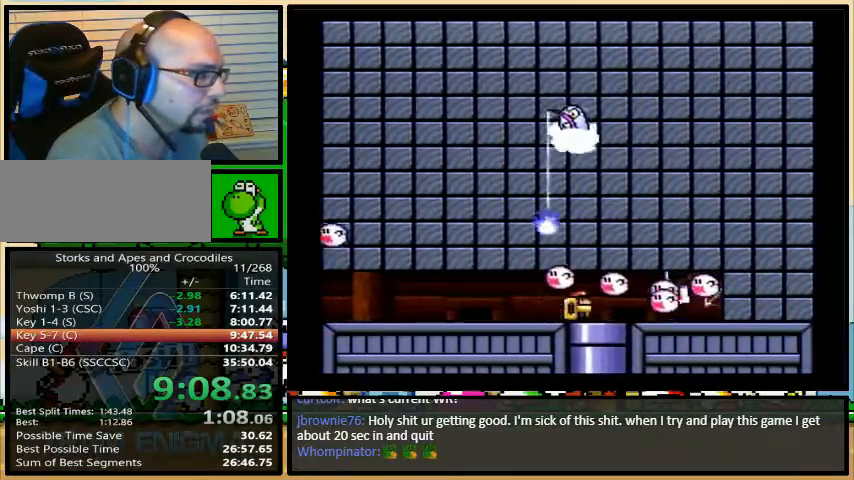
{"buttons": ["Y", "DPAD_RIGHT"], "events": [[333, "DPAD_DOWN", "up"]]}
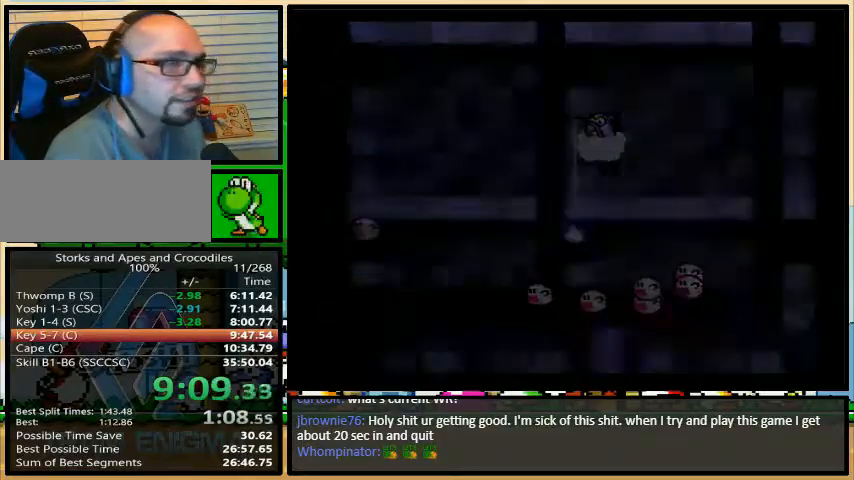
{"buttons": ["Y"], "events": [[33, "DPAD_RIGHT", "up"]]}
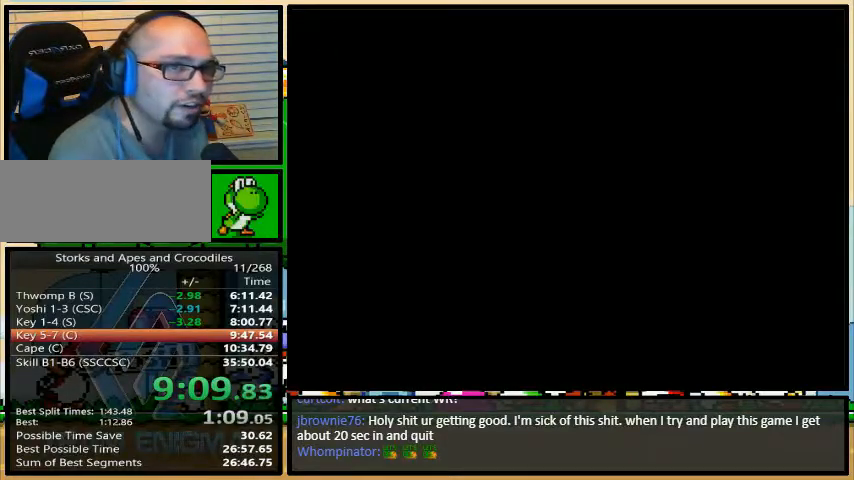
{"buttons": ["Y"], "events": []}
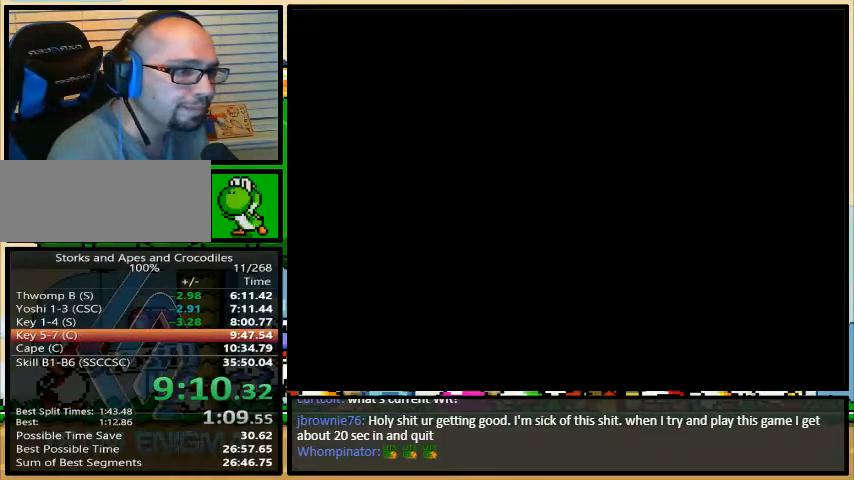
{"buttons": ["Y"], "events": []}
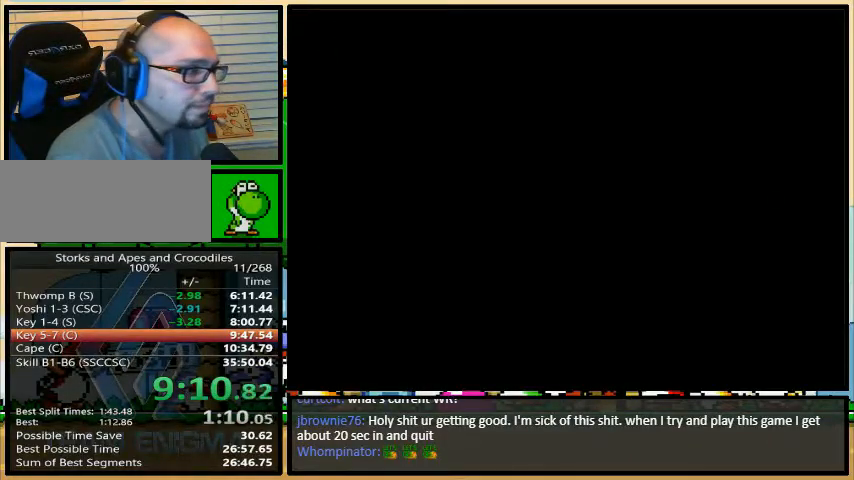
{"buttons": ["Y"], "events": []}
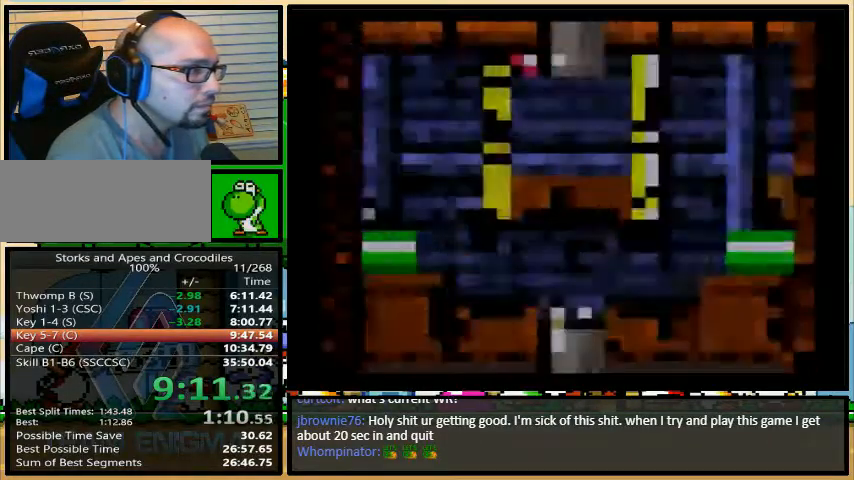
{"buttons": ["Y", "DPAD_LEFT"], "events": [[300, "DPAD_LEFT", "down"]]}